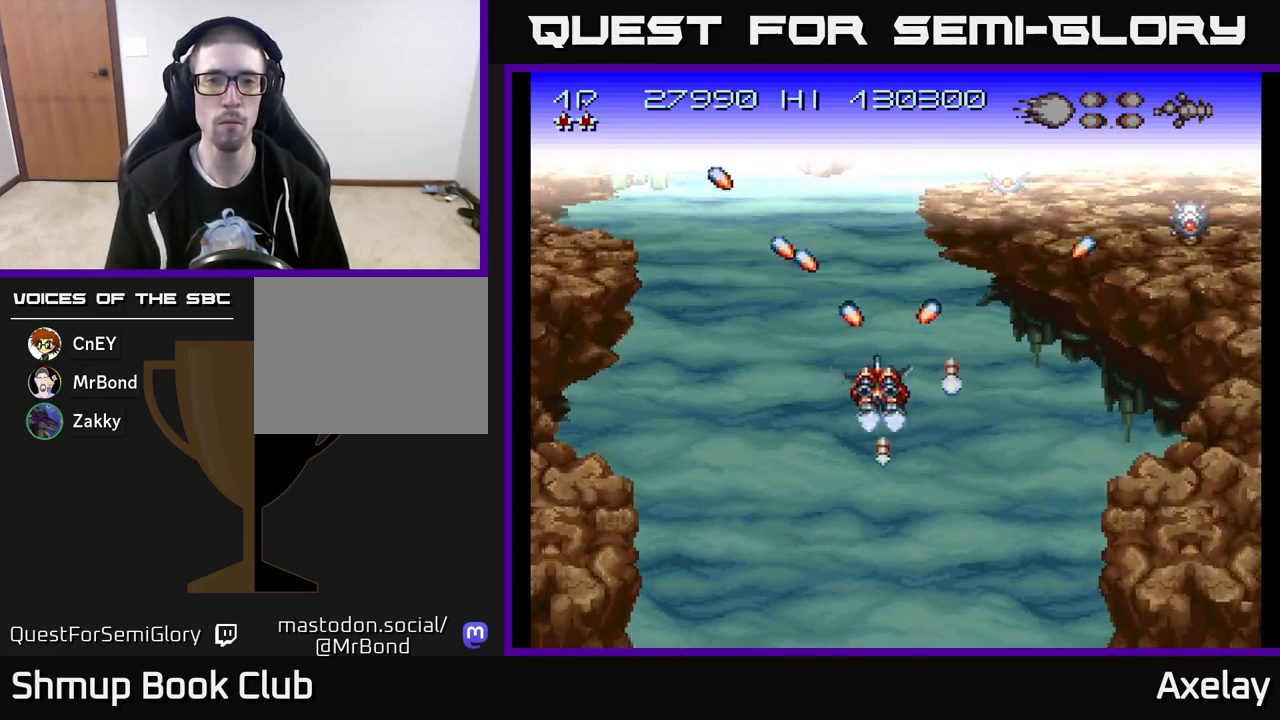
Gameplay with a controller (Xbox layout); each line is a JSON object with the inputs held at the frame after it. "events" lists button and stick changes between this image and that frame as [ms after this image, input, new state], when the widget could be followed in between. Not read: left_stick.
{"buttons": ["A"], "right_stick": "center", "events": [[283, "DPAD_UP", "up"], [300, "A", "up"], [300, "X", "up"], [433, "A", "down"], [467, "DPAD_LEFT", "up"]]}
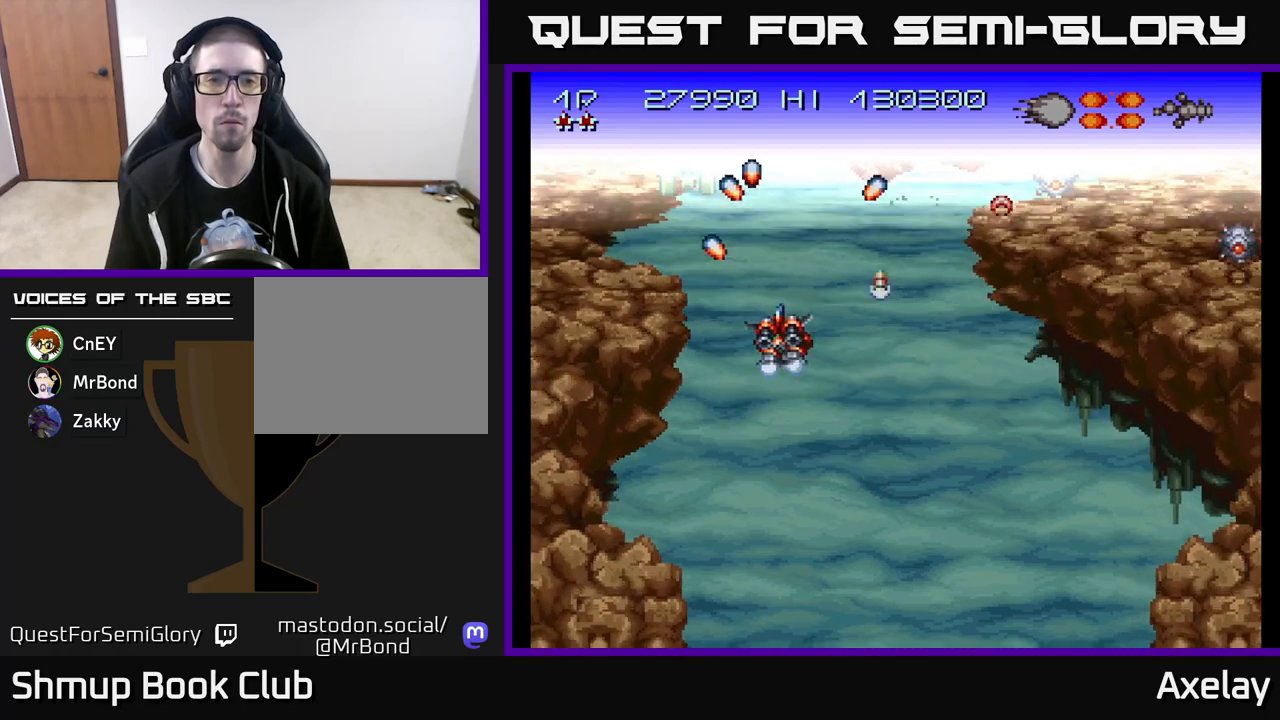
{"buttons": ["A"], "right_stick": "center", "events": [[50, "A", "up"], [100, "A", "down"], [217, "A", "up"], [300, "A", "down"], [383, "A", "up"], [467, "A", "down"]]}
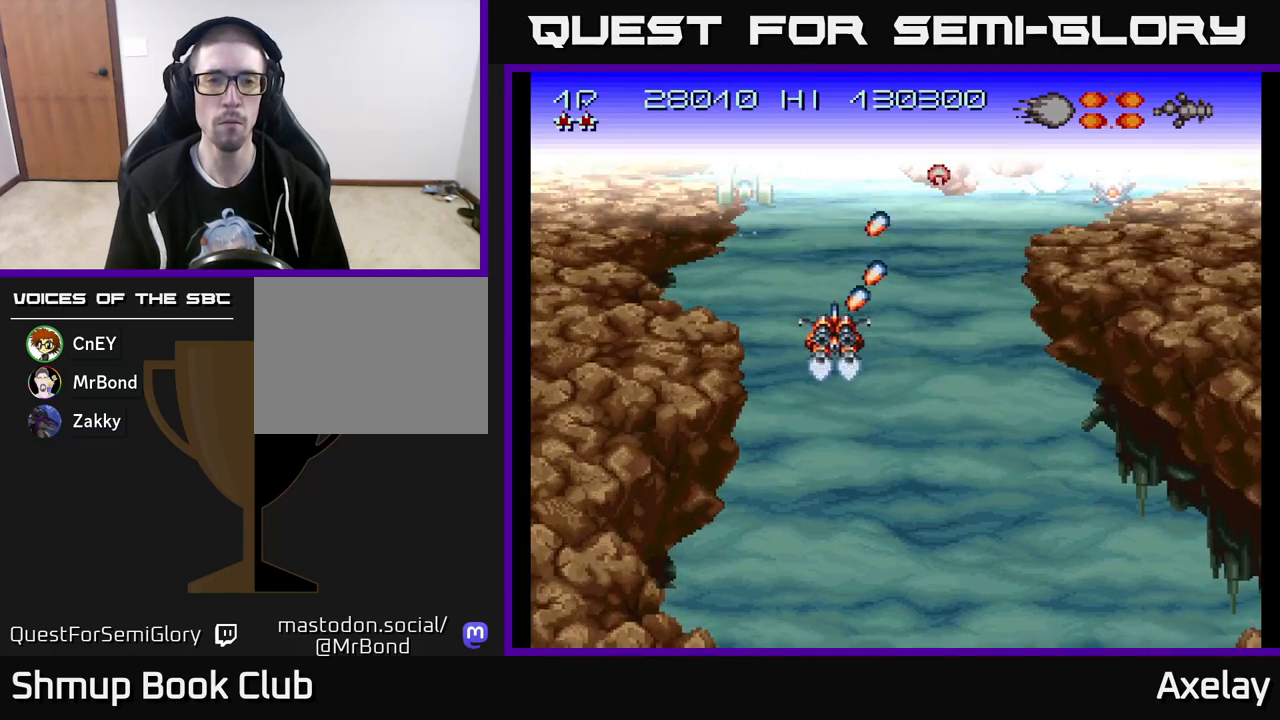
{"buttons": ["DPAD_DOWN", "DPAD_RIGHT"], "right_stick": "center", "events": [[83, "A", "up"], [150, "A", "down"], [267, "A", "up"], [350, "A", "down"], [367, "X", "down"], [383, "DPAD_RIGHT", "down"], [467, "A", "up"], [467, "DPAD_DOWN", "down"], [483, "X", "up"]]}
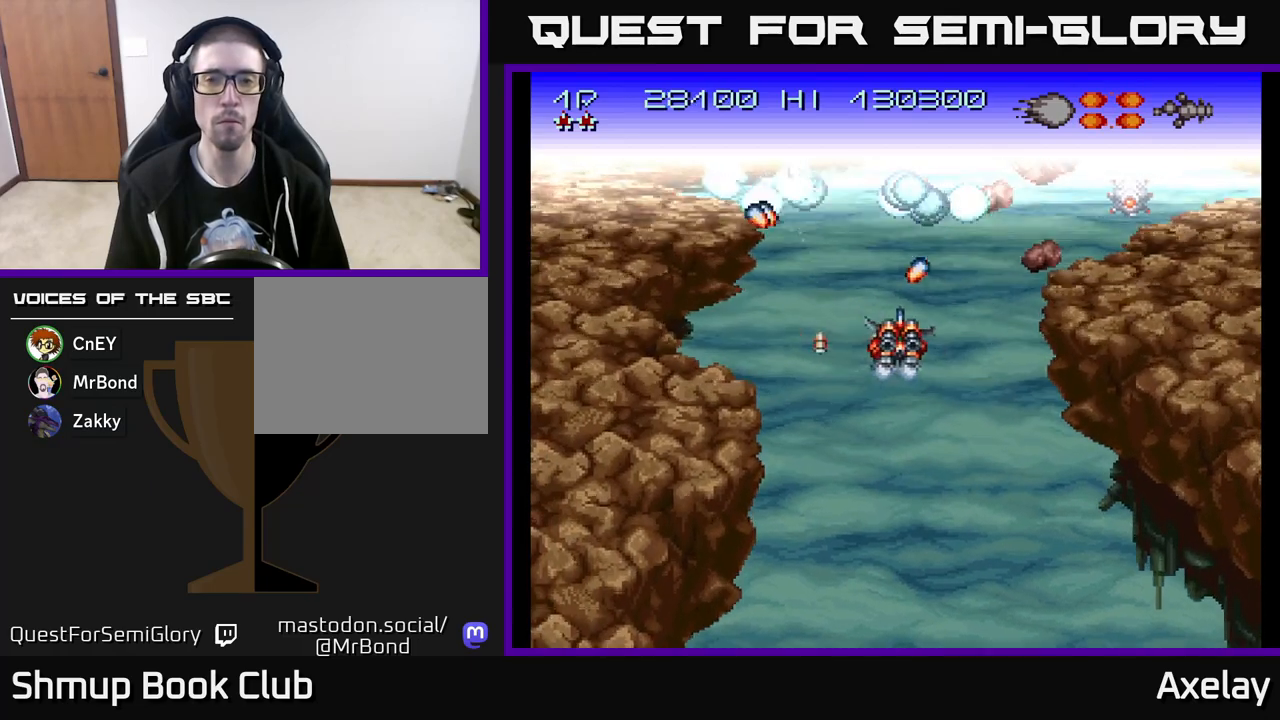
{"buttons": ["X"], "right_stick": "center", "events": [[17, "DPAD_RIGHT", "up"], [83, "DPAD_RIGHT", "down"], [100, "A", "down"], [100, "X", "down"], [150, "DPAD_DOWN", "up"], [183, "X", "up"], [217, "A", "up"], [267, "DPAD_RIGHT", "up"], [300, "A", "down"], [300, "X", "down"], [383, "DPAD_LEFT", "down"], [383, "X", "up"], [417, "A", "up"], [483, "DPAD_LEFT", "up"], [500, "X", "down"]]}
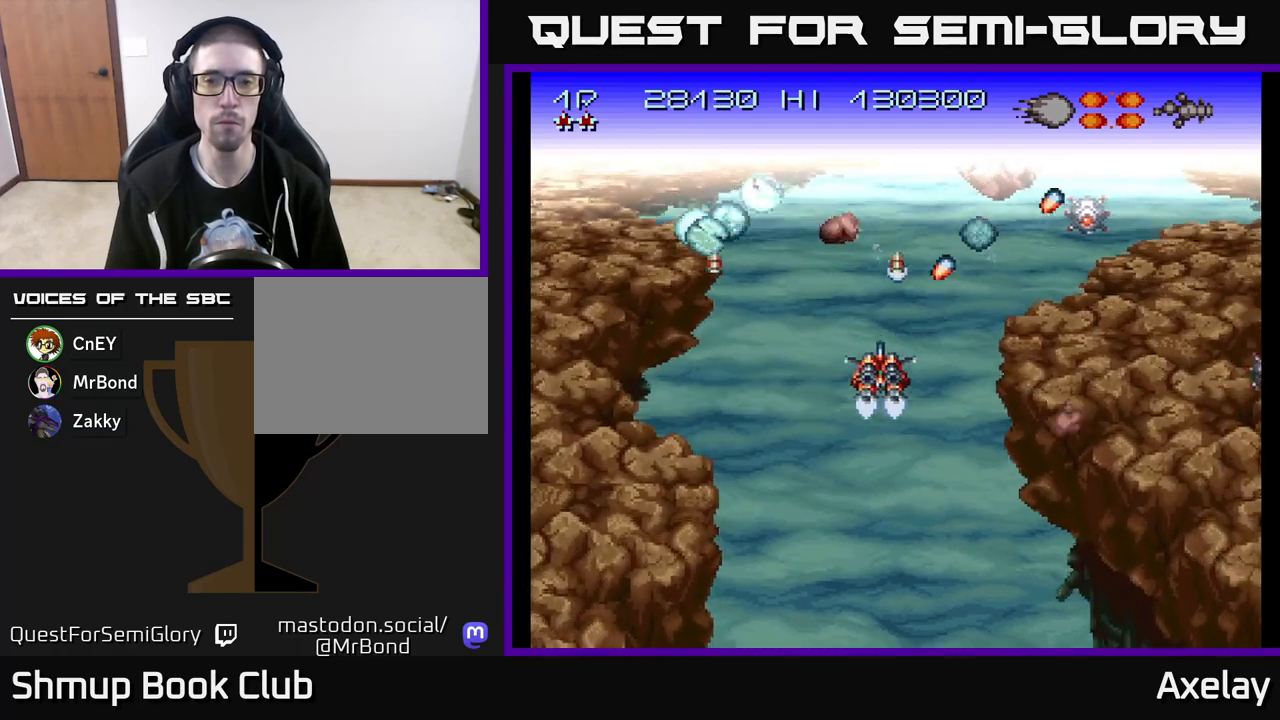
{"buttons": ["A", "X"], "right_stick": "center", "events": [[17, "A", "down"], [17, "DPAD_RIGHT", "down"], [100, "DPAD_RIGHT", "up"], [100, "X", "up"], [117, "A", "up"], [233, "A", "down"], [233, "X", "down"], [333, "A", "up"], [333, "X", "up"], [367, "DPAD_DOWN", "down"], [433, "A", "down"], [433, "X", "down"], [450, "DPAD_DOWN", "up"]]}
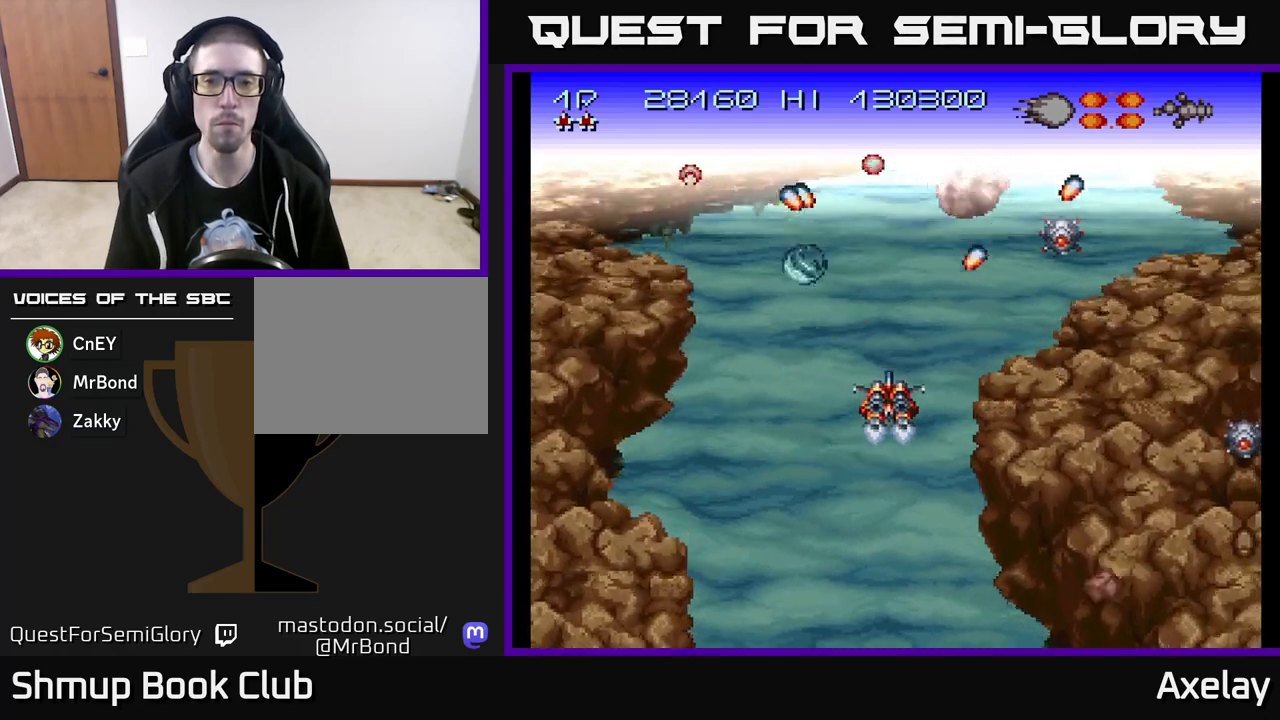
{"buttons": ["A", "X", "DPAD_LEFT"], "right_stick": "center", "events": [[50, "X", "up"], [67, "A", "up"], [150, "A", "down"], [150, "X", "down"], [250, "X", "up"], [267, "A", "up"], [383, "A", "down"], [383, "X", "down"], [467, "DPAD_LEFT", "down"]]}
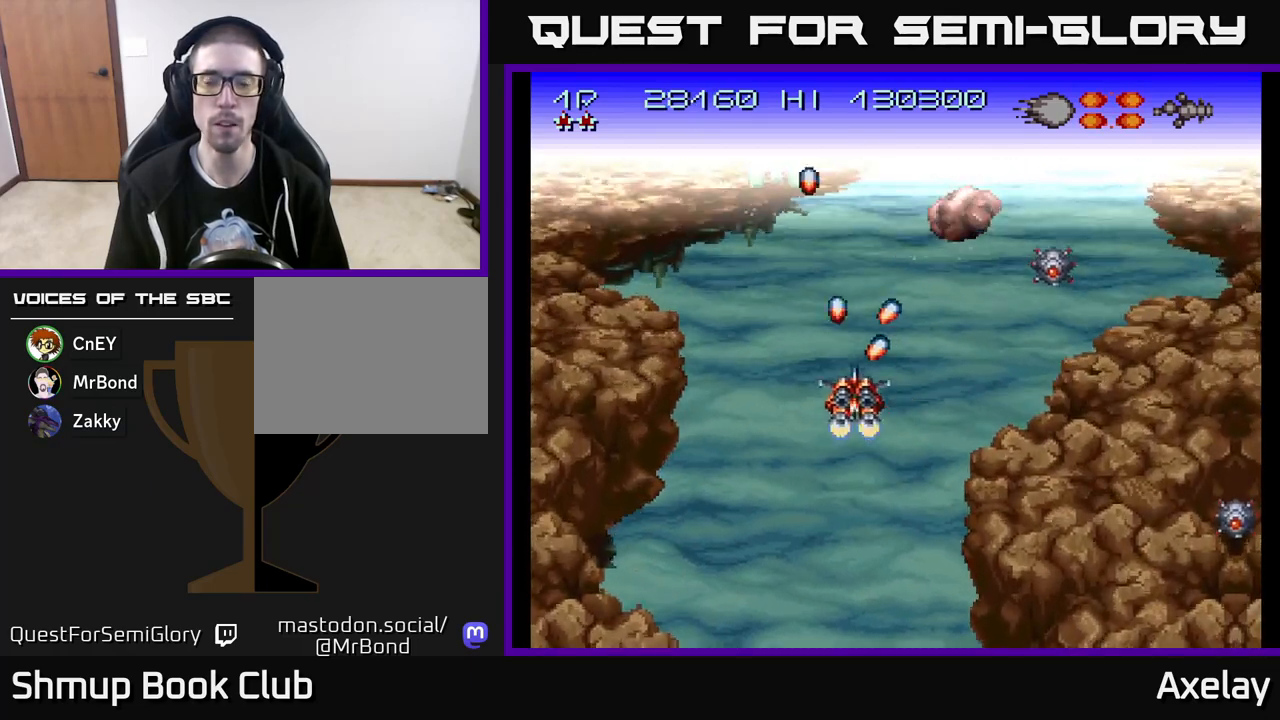
{"buttons": ["DPAD_DOWN", "DPAD_RIGHT"], "right_stick": "center"}
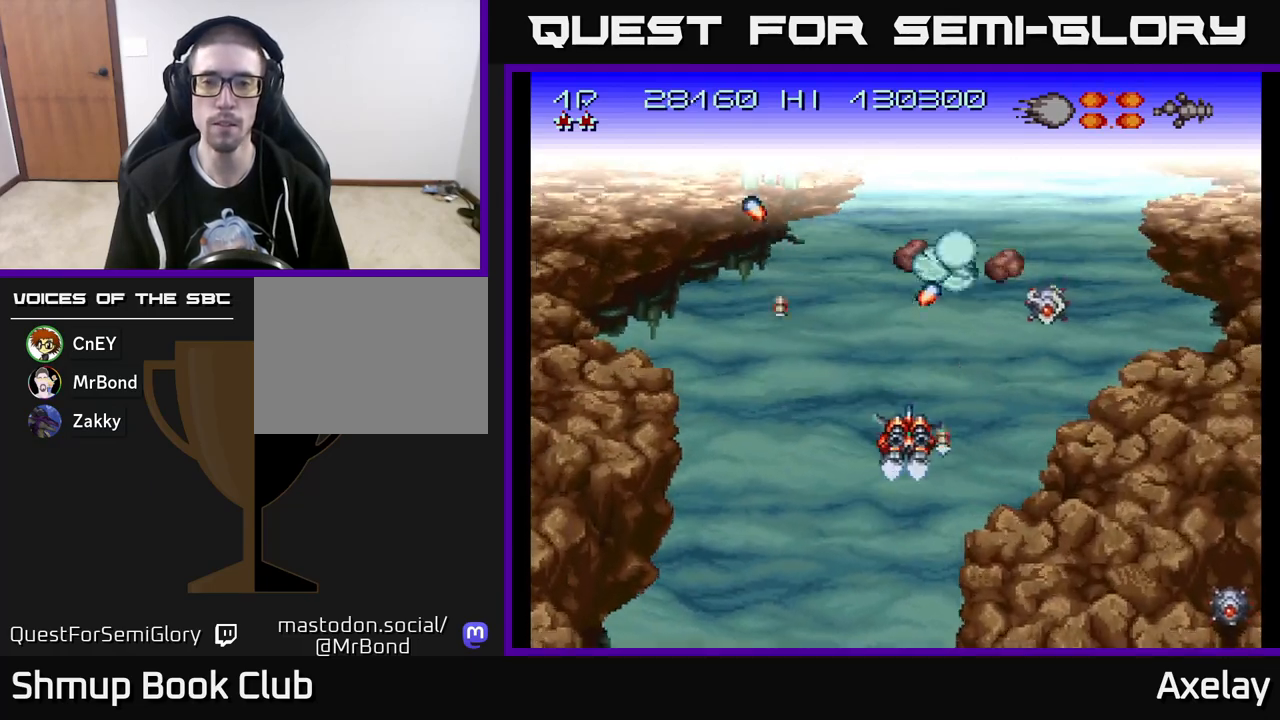
{"buttons": ["A", "X", "DPAD_DOWN", "DPAD_LEFT"], "right_stick": "center", "events": [[17, "DPAD_DOWN", "up"], [33, "A", "down"], [33, "X", "down"], [83, "DPAD_DOWN", "down"], [133, "X", "up"], [150, "A", "up"], [167, "DPAD_RIGHT", "up"], [183, "DPAD_DOWN", "up"], [250, "A", "down"], [250, "X", "down"], [267, "DPAD_LEFT", "down"], [317, "A", "up"], [317, "X", "up"], [333, "DPAD_DOWN", "down"], [417, "DPAD_LEFT", "up"], [467, "A", "down"], [467, "DPAD_LEFT", "down"], [467, "X", "down"]]}
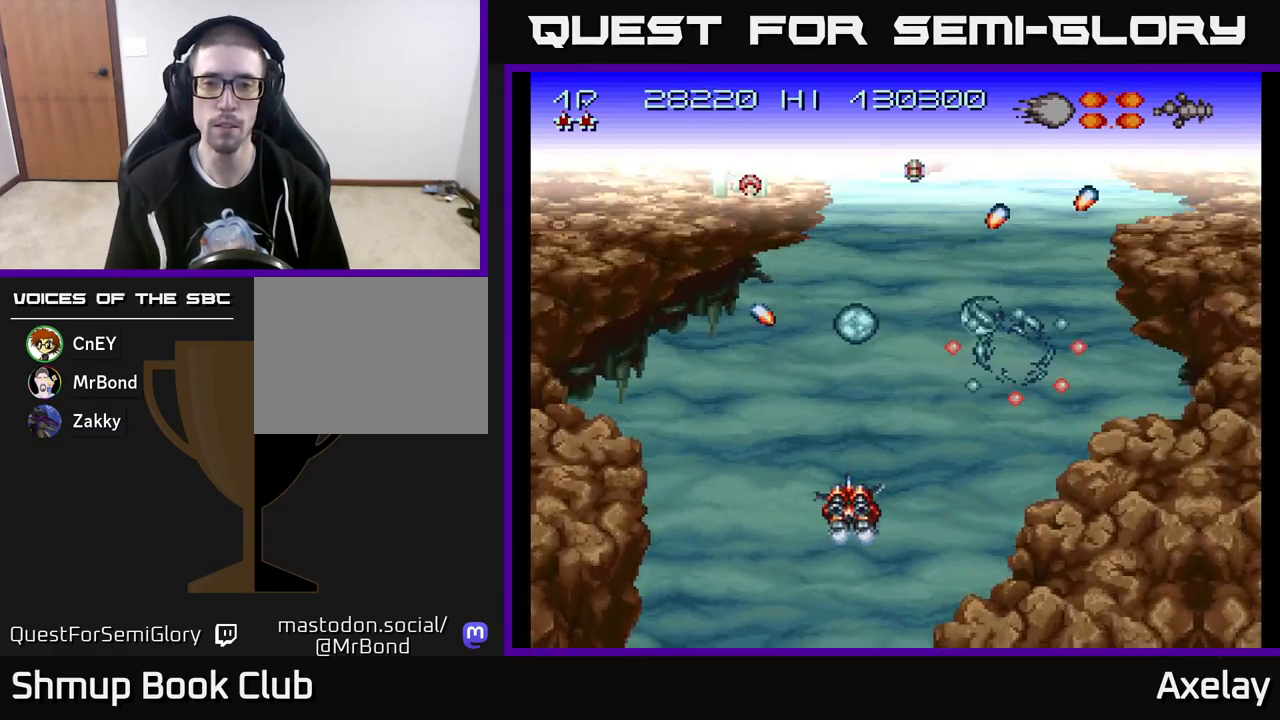
{"buttons": ["A", "X", "DPAD_RIGHT"], "right_stick": "center", "events": [[33, "DPAD_DOWN", "up"], [67, "X", "up"], [83, "A", "up"], [200, "X", "down"], [217, "A", "down"], [250, "DPAD_LEFT", "up"], [317, "X", "up"], [333, "A", "up"], [417, "A", "down"], [417, "X", "down"], [433, "DPAD_RIGHT", "down"]]}
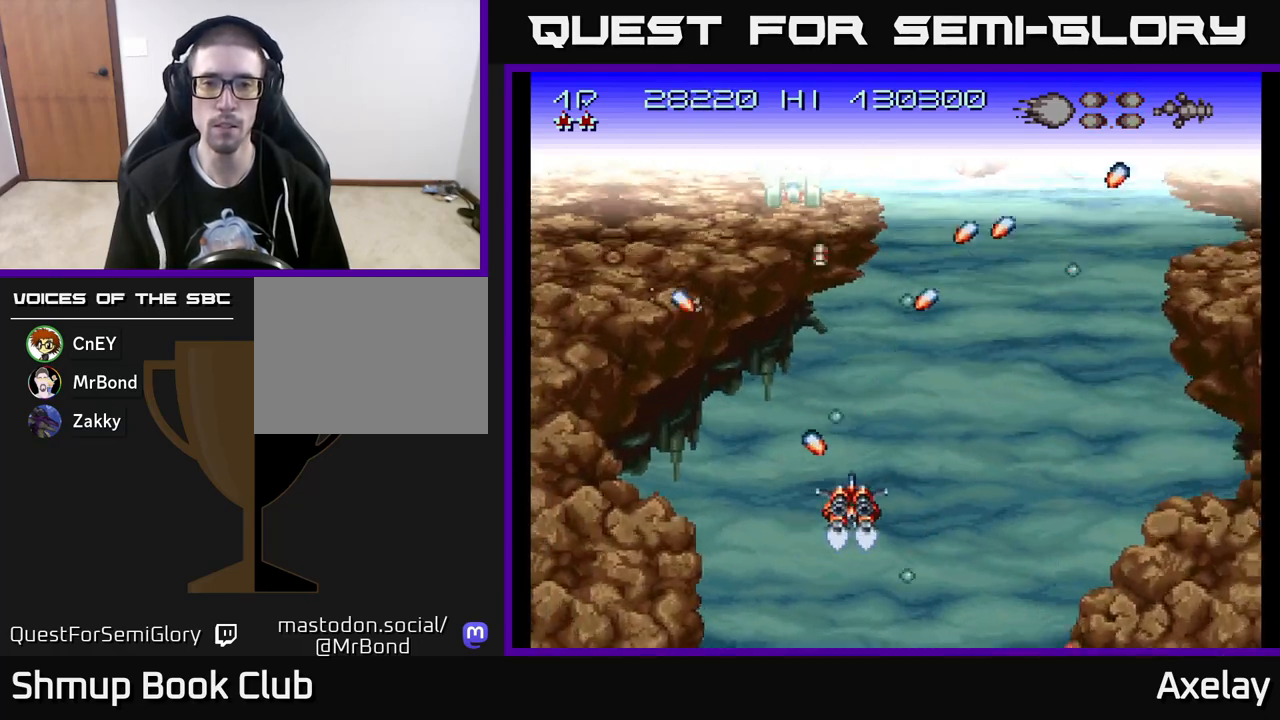
{"buttons": ["DPAD_UP"], "right_stick": "center", "events": [[50, "A", "up"], [50, "X", "up"], [133, "A", "down"], [133, "X", "down"], [183, "DPAD_UP", "down"], [200, "DPAD_RIGHT", "up"], [400, "X", "up"], [433, "A", "up"]]}
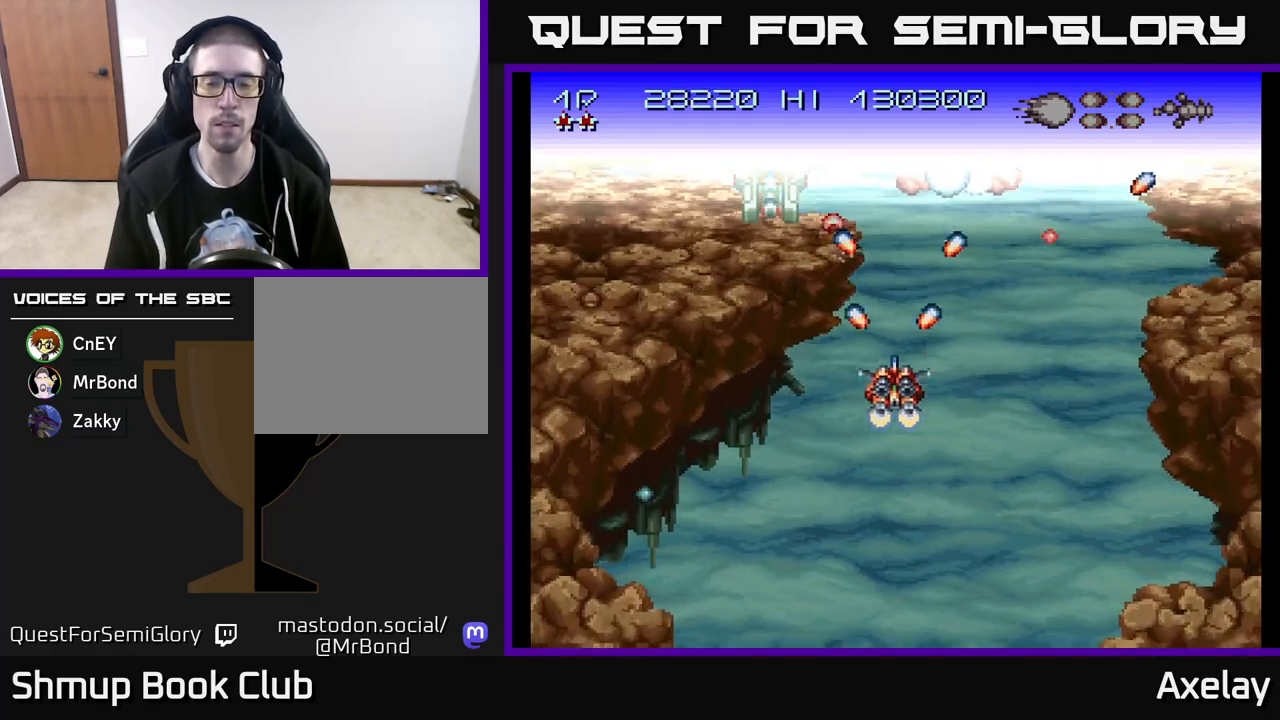
{"buttons": [], "right_stick": "center", "events": [[67, "A", "down"], [217, "A", "up"], [317, "DPAD_RIGHT", "down"], [333, "A", "down"], [383, "DPAD_UP", "up"], [433, "A", "up"], [467, "DPAD_RIGHT", "up"]]}
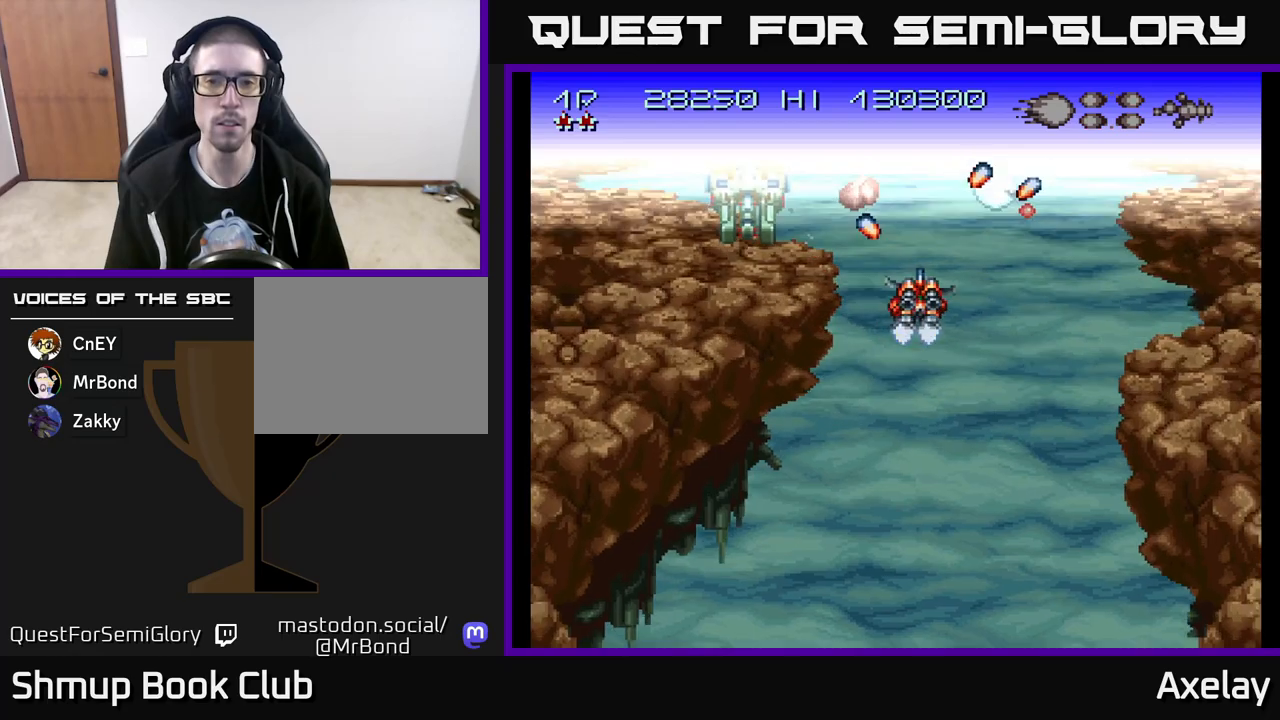
{"buttons": ["A"], "right_stick": "center", "events": [[83, "A", "down"], [217, "A", "up"], [500, "A", "down"]]}
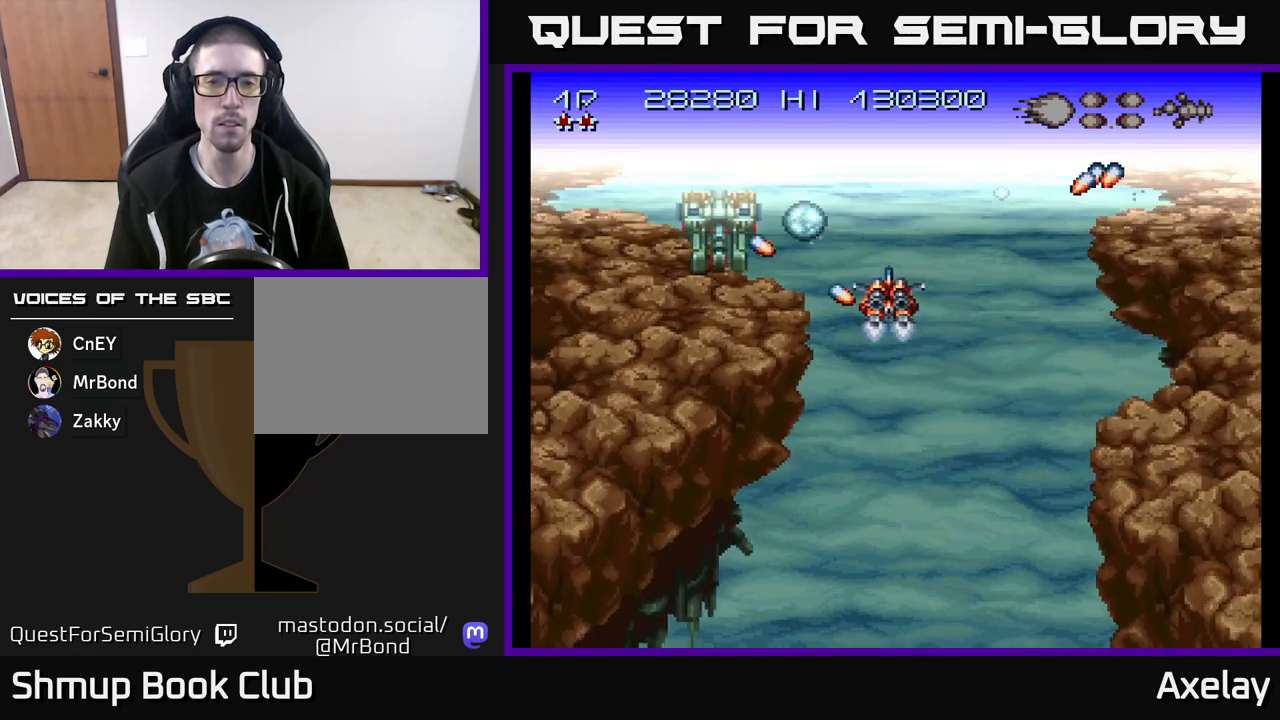
{"buttons": [], "right_stick": "center", "events": [[133, "A", "up"], [217, "A", "down"], [300, "A", "up"], [400, "A", "down"], [467, "A", "up"]]}
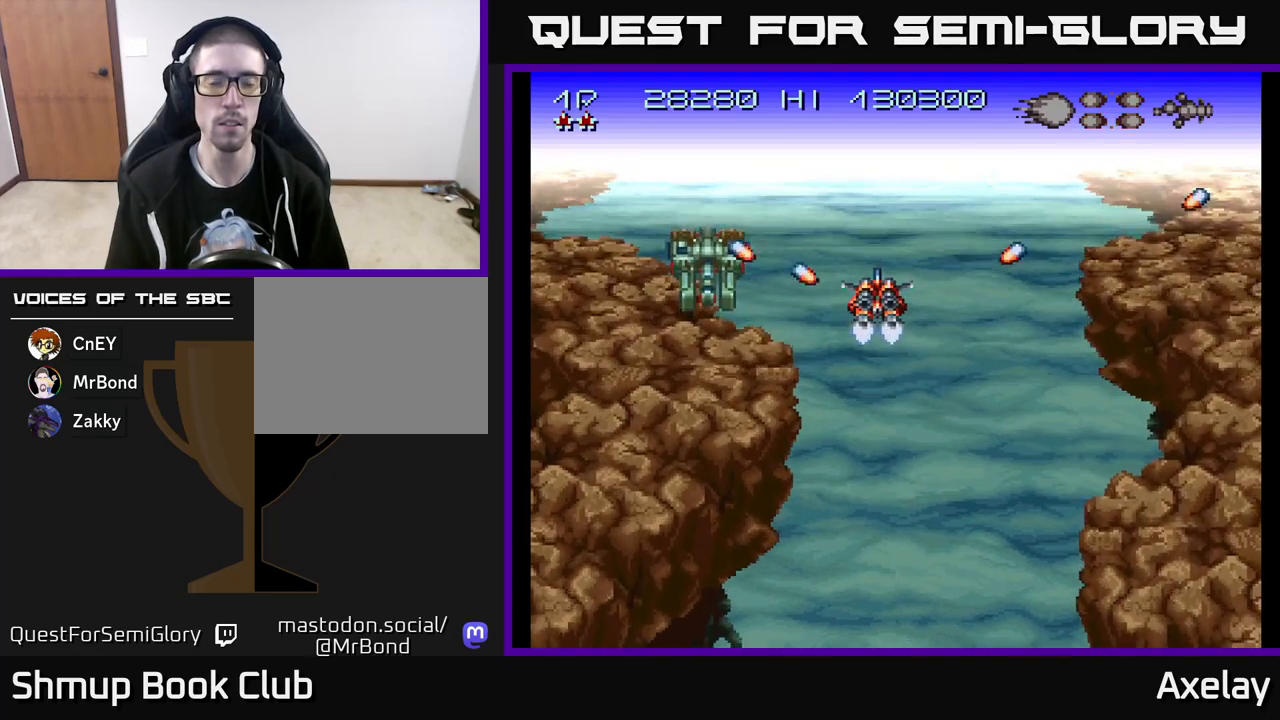
{"buttons": ["A"], "right_stick": "center", "events": [[133, "A", "down"], [200, "A", "up"], [283, "A", "down"], [367, "A", "up"], [450, "A", "down"]]}
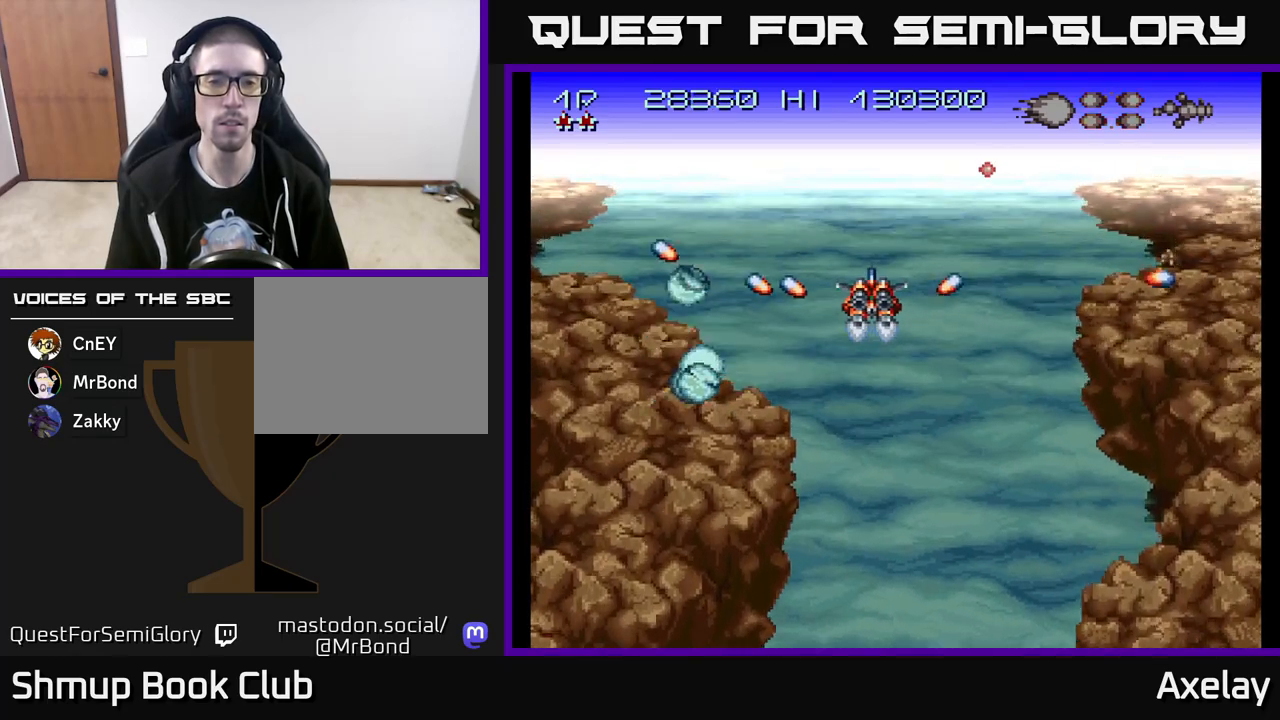
{"buttons": ["A", "X", "DPAD_DOWN"], "right_stick": "center", "events": [[33, "A", "up"], [117, "A", "down"], [200, "A", "up"], [267, "A", "down"], [283, "DPAD_RIGHT", "down"], [283, "X", "down"], [300, "DPAD_UP", "down"], [367, "DPAD_UP", "up"], [383, "DPAD_RIGHT", "up"], [450, "DPAD_DOWN", "down"]]}
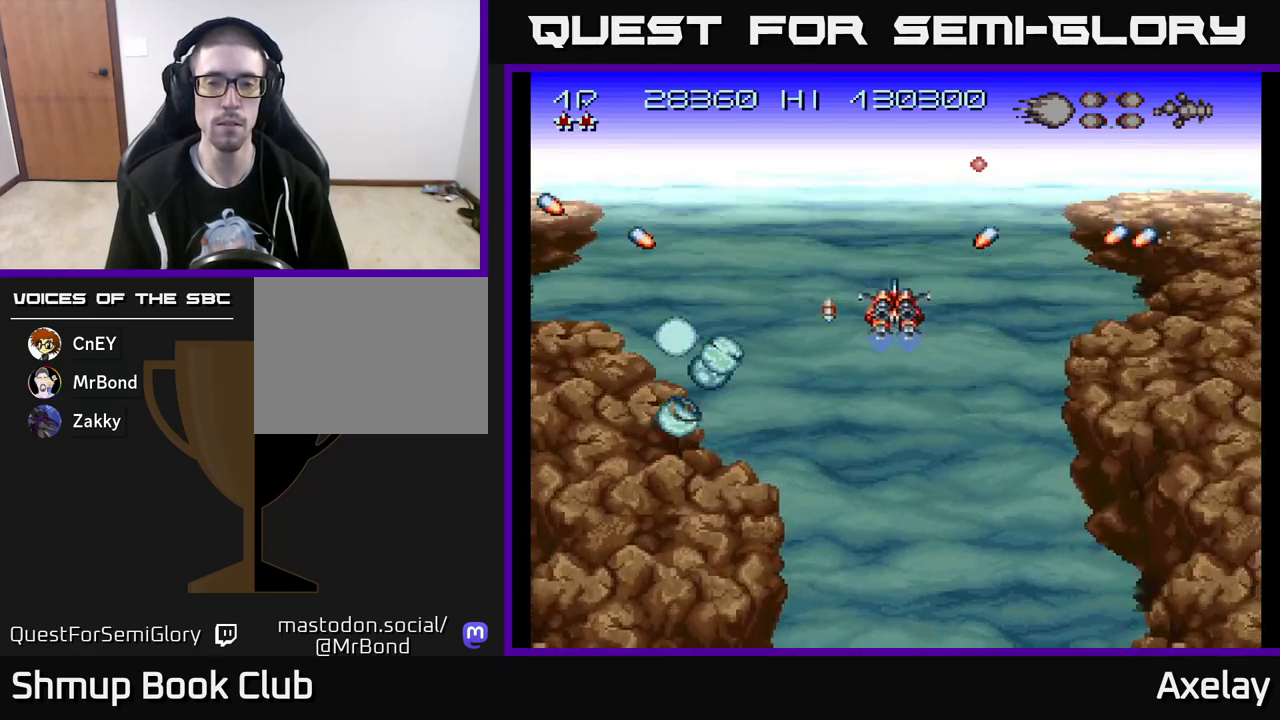
{"buttons": ["DPAD_UP", "DPAD_LEFT"], "right_stick": "center", "events": [[33, "DPAD_DOWN", "up"], [33, "DPAD_LEFT", "down"], [250, "X", "up"], [267, "A", "up"], [383, "DPAD_UP", "down"]]}
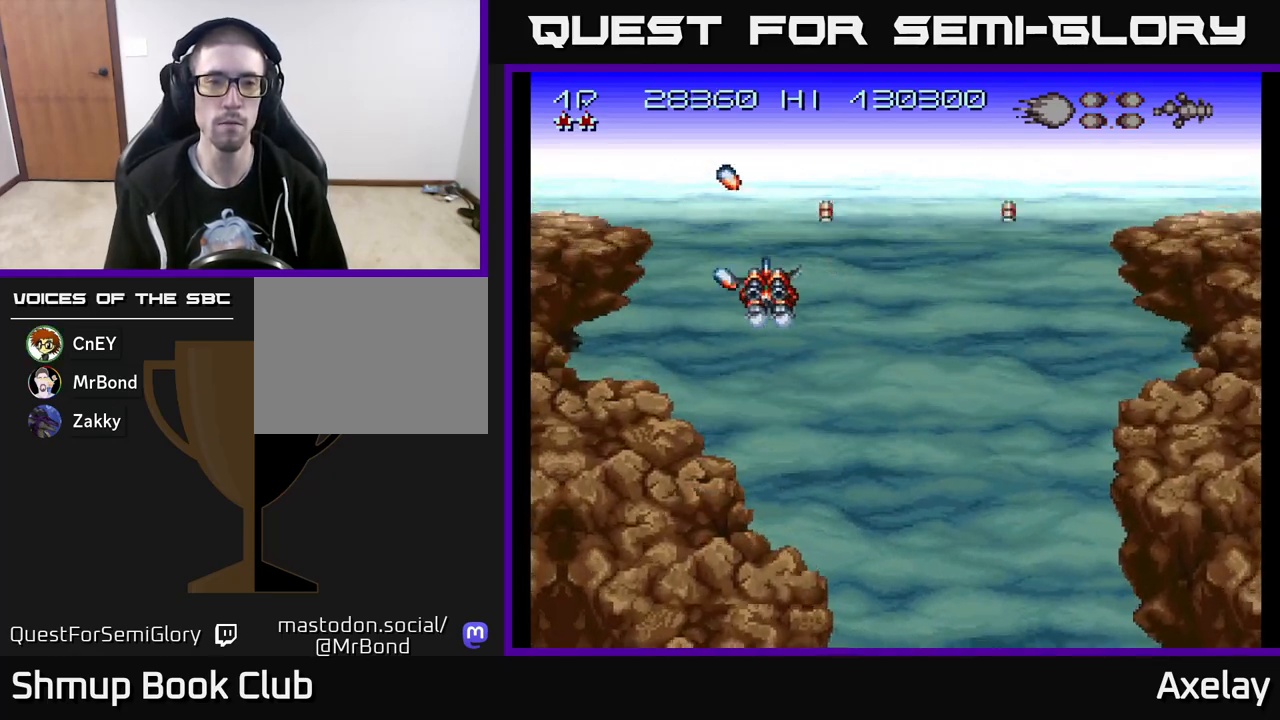
{"buttons": ["A", "DPAD_UP", "DPAD_LEFT"], "right_stick": "center", "events": [[67, "A", "down"], [267, "DPAD_LEFT", "up"], [283, "A", "up"], [400, "DPAD_LEFT", "down"], [417, "A", "down"]]}
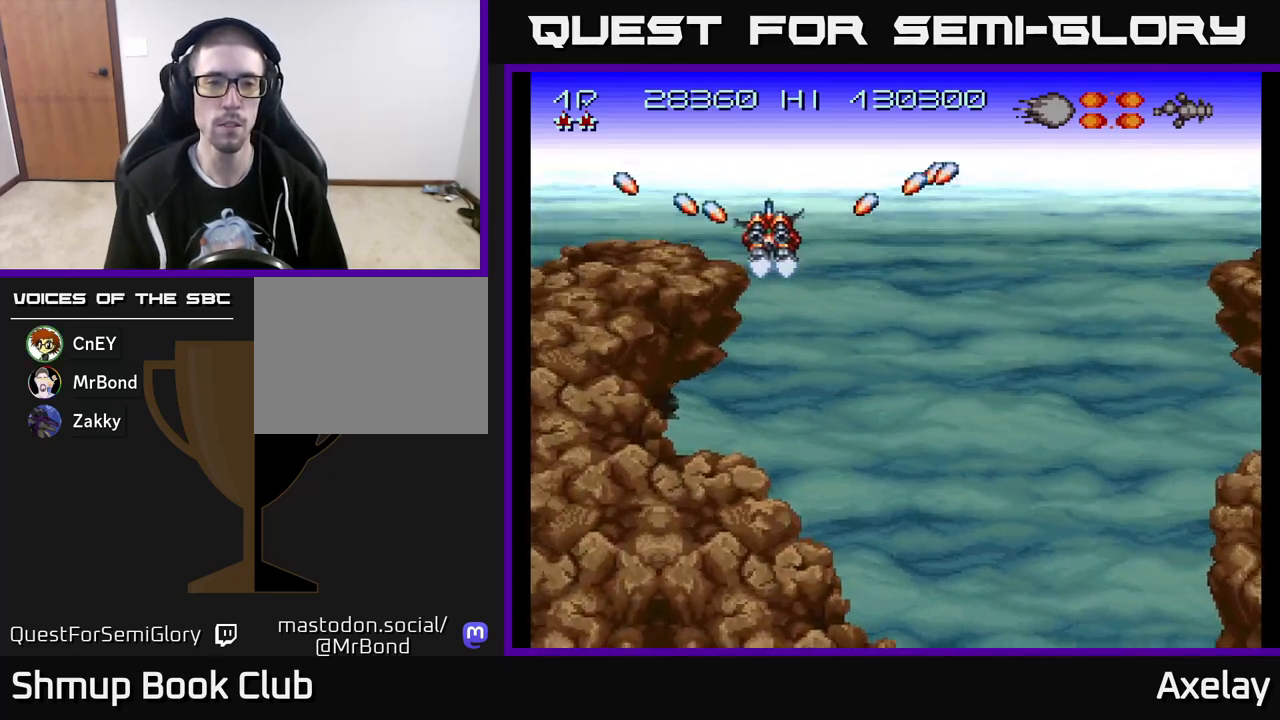
{"buttons": ["A", "DPAD_LEFT"], "right_stick": "center", "events": [[33, "A", "up"], [33, "DPAD_UP", "up"], [133, "A", "down"], [133, "DPAD_LEFT", "up"], [433, "DPAD_LEFT", "down"]]}
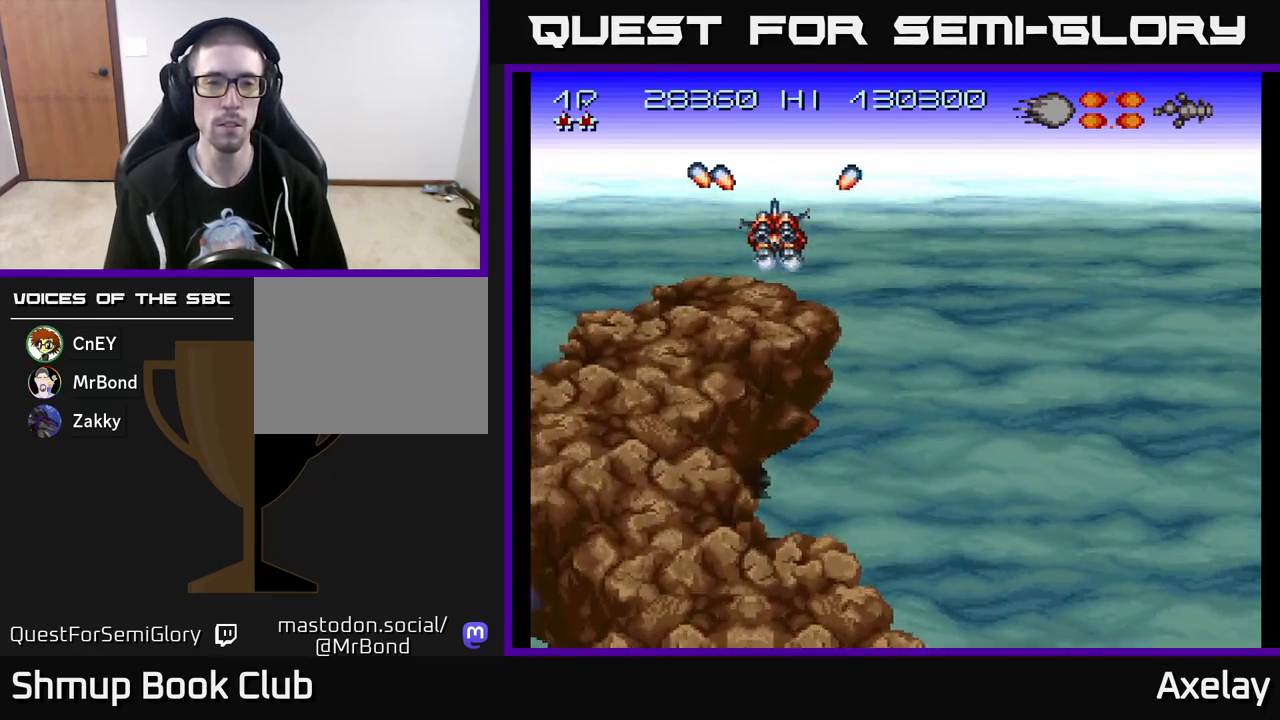
{"buttons": ["DPAD_LEFT"], "right_stick": "center", "events": [[67, "A", "up"]]}
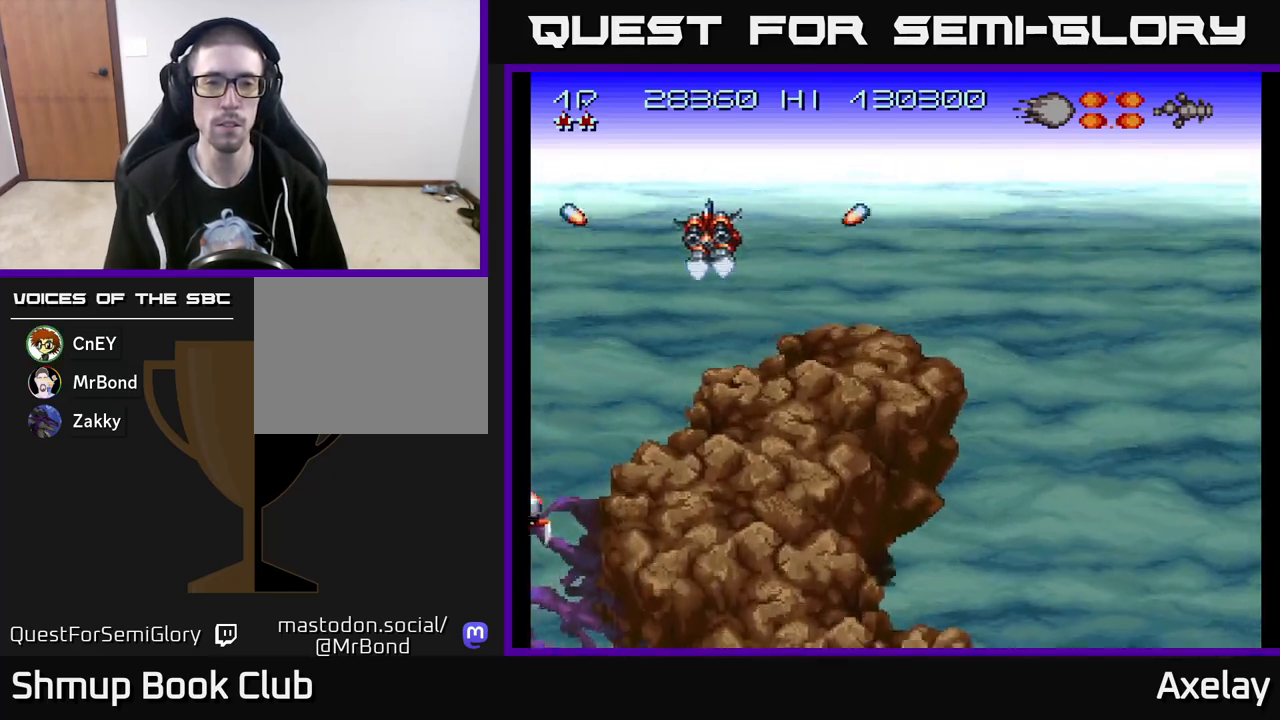
{"buttons": ["DPAD_DOWN"], "right_stick": "center", "events": [[17, "DPAD_DOWN", "down"], [433, "DPAD_LEFT", "up"]]}
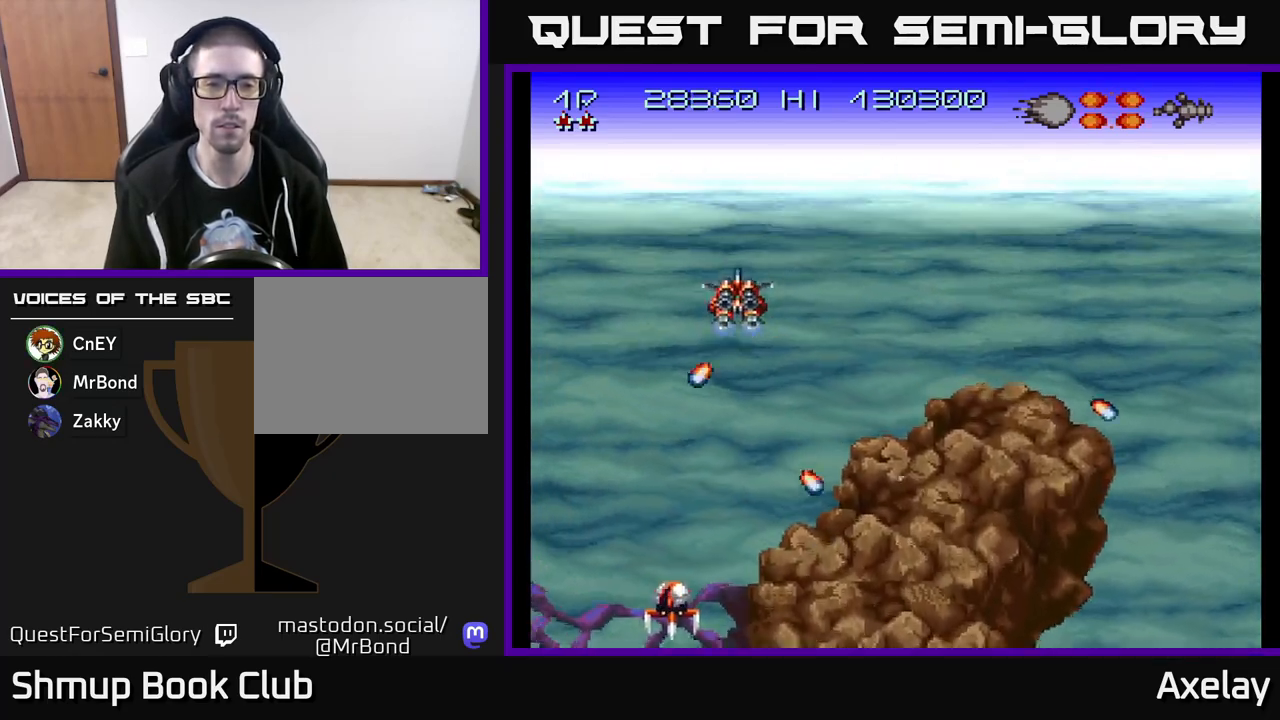
{"buttons": ["A", "DPAD_LEFT"], "right_stick": "center", "events": [[150, "A", "down"], [250, "A", "up"], [300, "A", "down"], [317, "DPAD_DOWN", "up"], [317, "DPAD_LEFT", "down"], [450, "A", "up"], [500, "A", "down"]]}
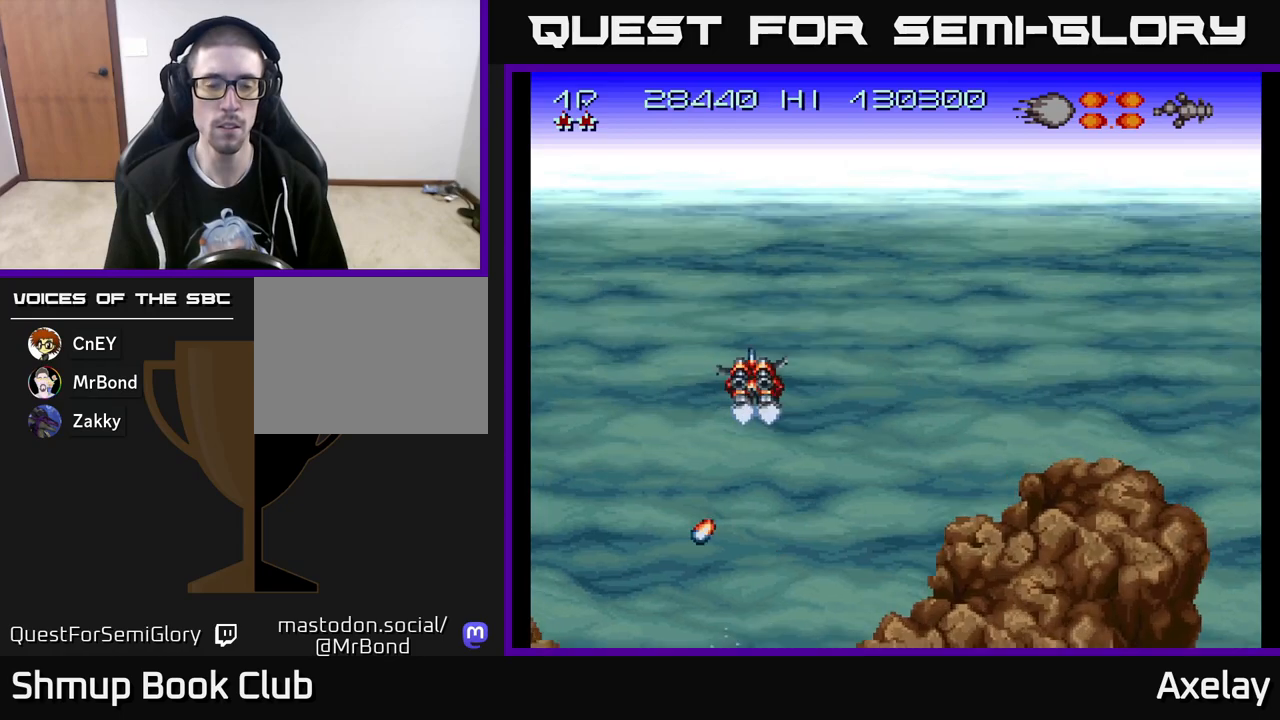
{"buttons": ["A", "X", "DPAD_LEFT"], "right_stick": "center", "events": [[133, "X", "down"]]}
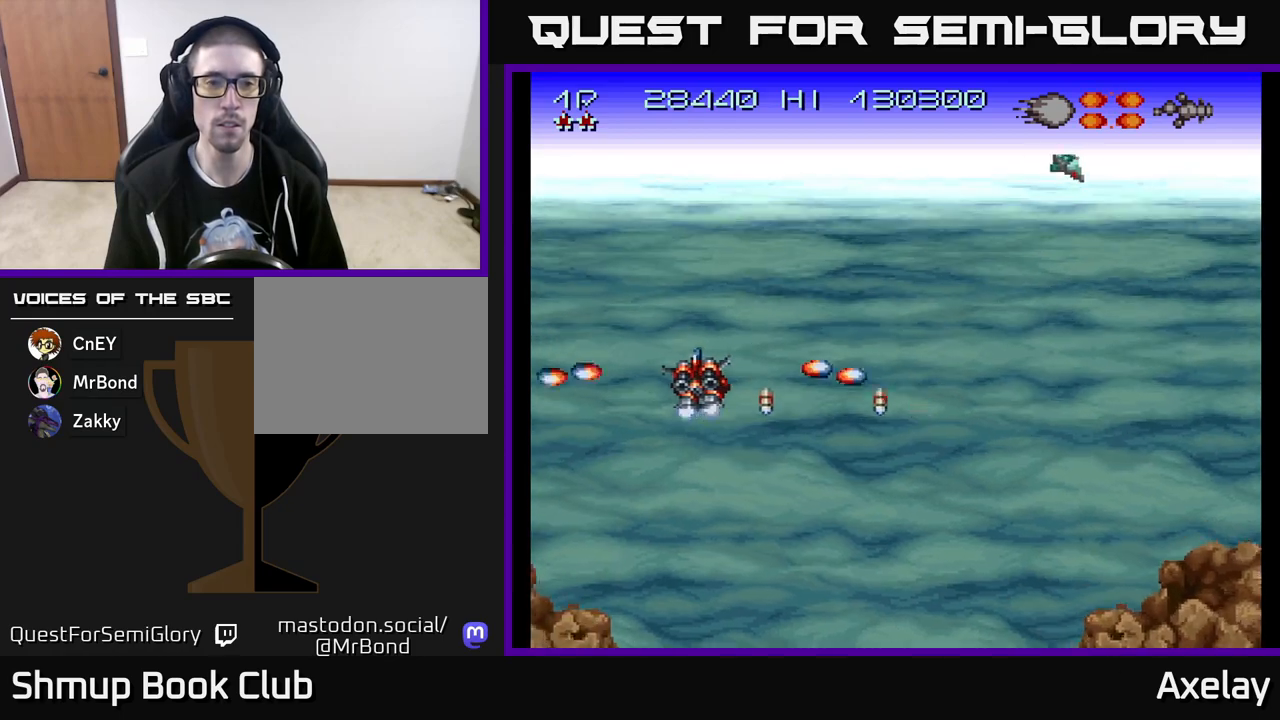
{"buttons": ["DPAD_RIGHT"], "right_stick": "center", "events": [[267, "DPAD_DOWN", "down"], [267, "DPAD_LEFT", "up"], [267, "X", "up"], [283, "A", "up"], [300, "DPAD_RIGHT", "down"], [317, "DPAD_DOWN", "up"]]}
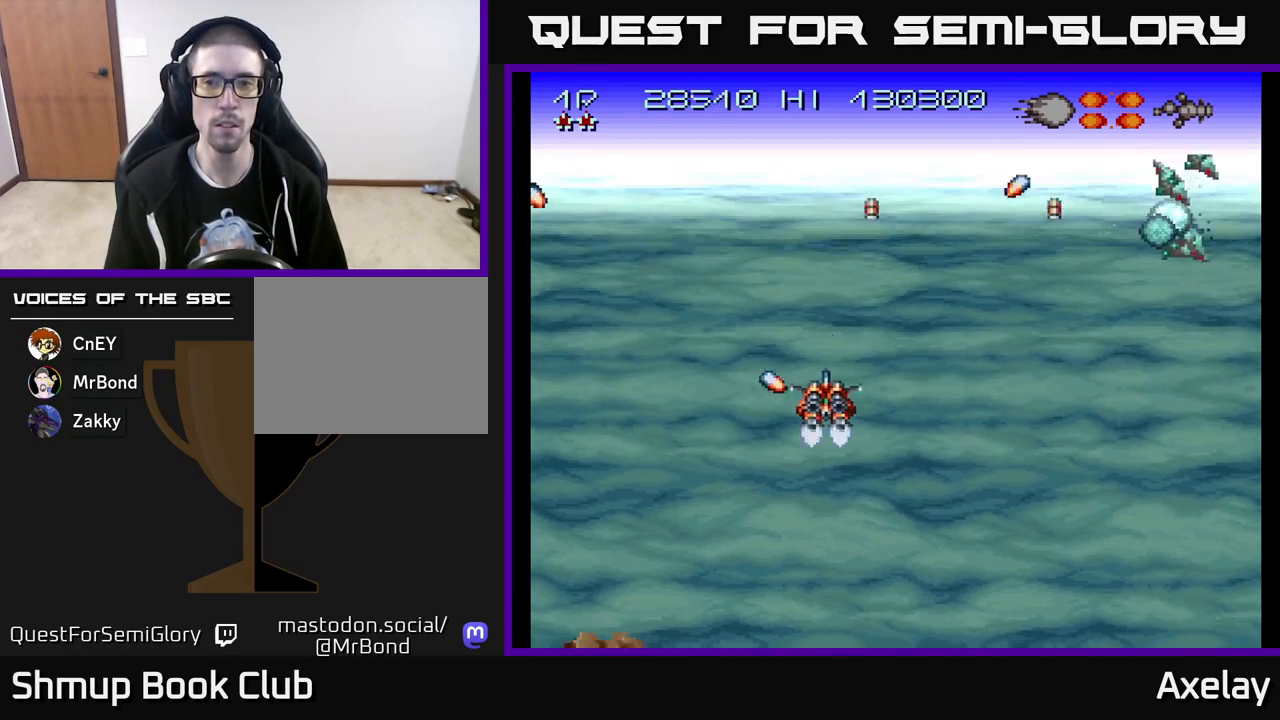
{"buttons": ["A", "DPAD_DOWN"], "right_stick": "center", "events": [[100, "DPAD_DOWN", "down"], [117, "A", "down"], [233, "A", "up"], [417, "A", "down"], [500, "DPAD_RIGHT", "up"]]}
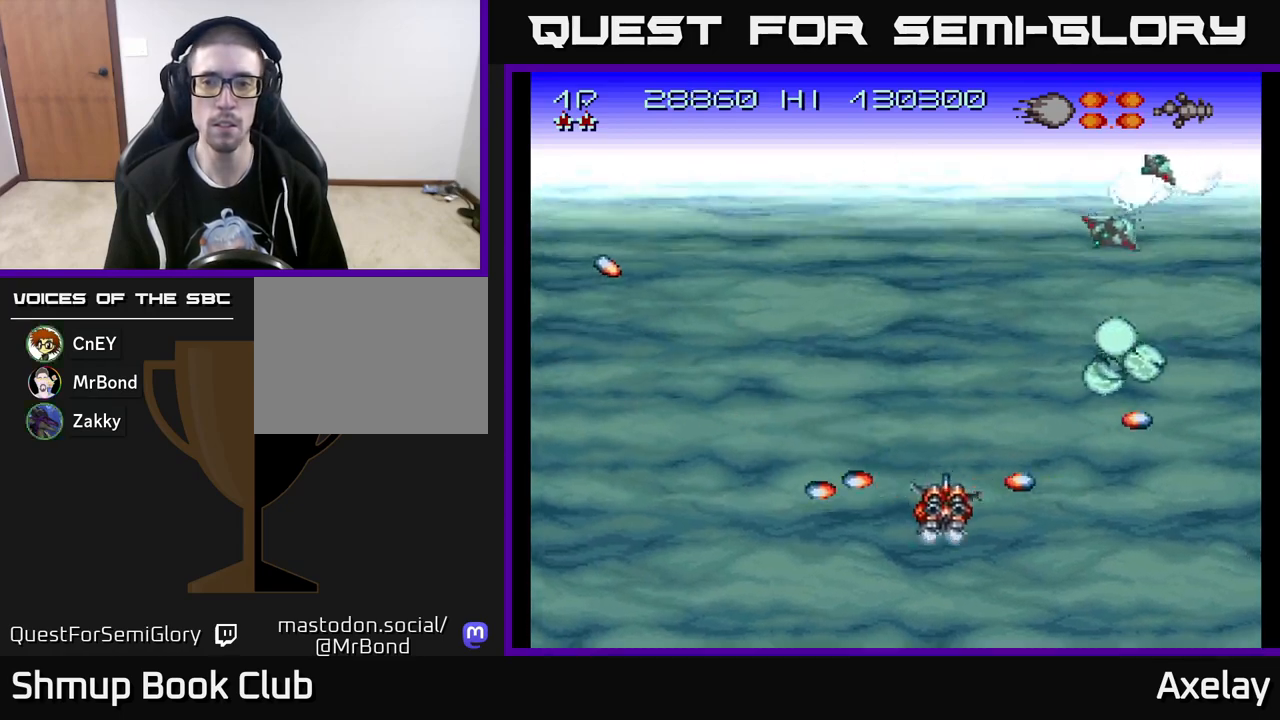
{"buttons": ["A", "X", "DPAD_DOWN"], "right_stick": "center"}
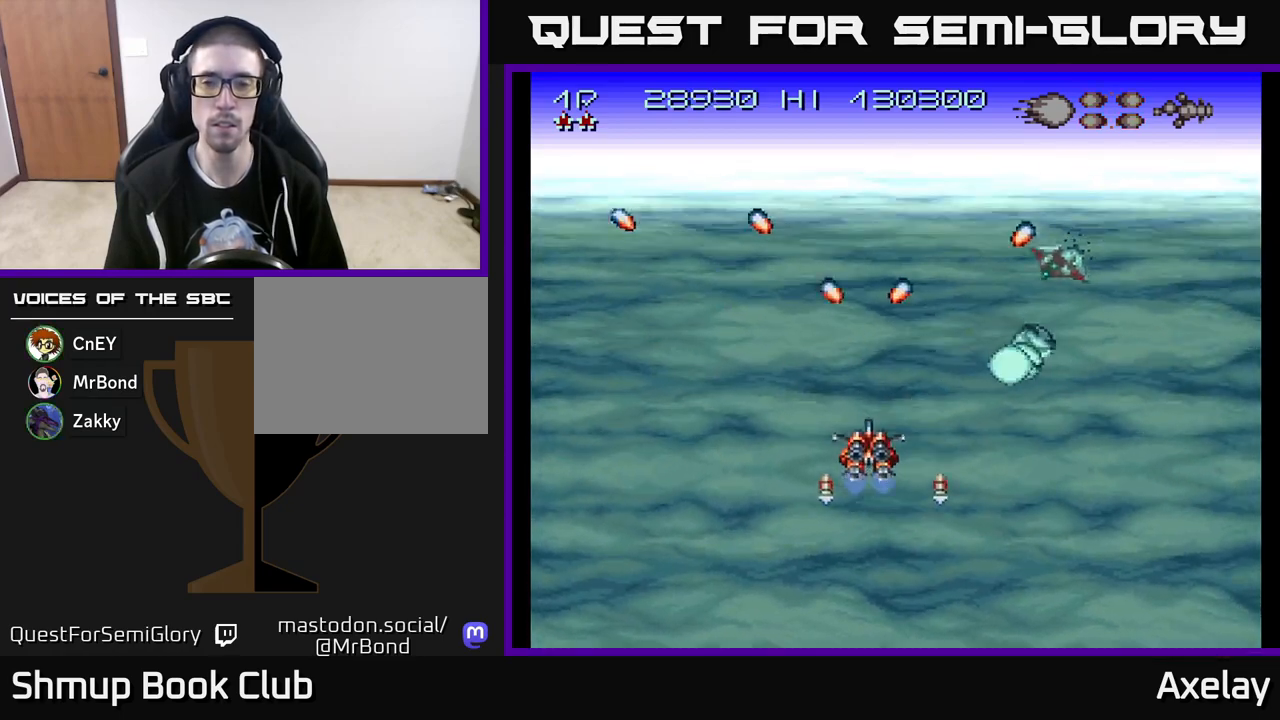
{"buttons": ["A", "X", "DPAD_LEFT"], "right_stick": "center", "events": [[17, "A", "up"], [17, "X", "up"], [183, "A", "down"], [183, "DPAD_RIGHT", "down"], [200, "X", "down"], [267, "DPAD_DOWN", "up"], [300, "DPAD_DOWN", "down"], [317, "X", "up"], [333, "A", "up"], [367, "DPAD_RIGHT", "up"], [383, "DPAD_DOWN", "up"], [400, "DPAD_LEFT", "down"], [450, "A", "down"], [450, "X", "down"]]}
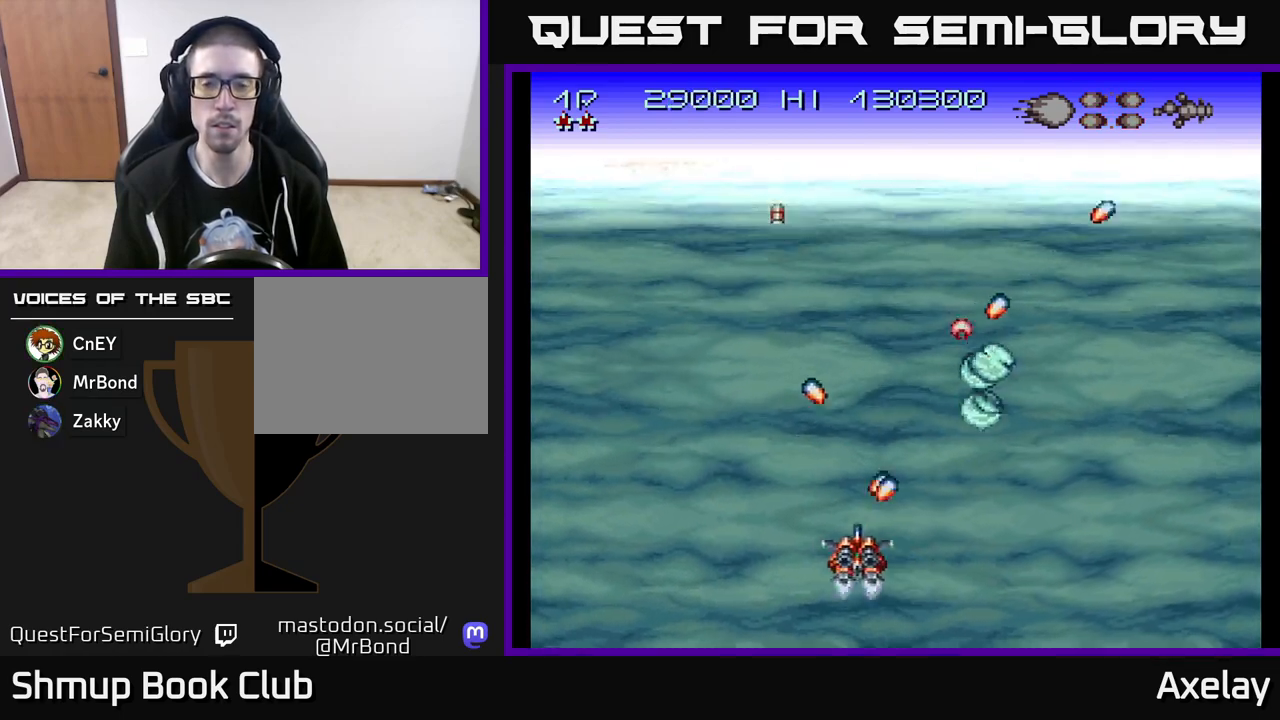
{"buttons": ["A", "X", "DPAD_UP"], "right_stick": "center", "events": [[17, "X", "up"], [50, "DPAD_UP", "down"], [83, "A", "up"], [133, "DPAD_LEFT", "up"], [183, "A", "down"], [200, "DPAD_RIGHT", "down"], [200, "X", "down"], [233, "DPAD_UP", "up"], [333, "DPAD_RIGHT", "up"], [350, "X", "up"], [367, "A", "up"], [433, "DPAD_LEFT", "down"], [467, "A", "down"], [467, "X", "down"], [483, "DPAD_LEFT", "up"], [483, "DPAD_UP", "down"]]}
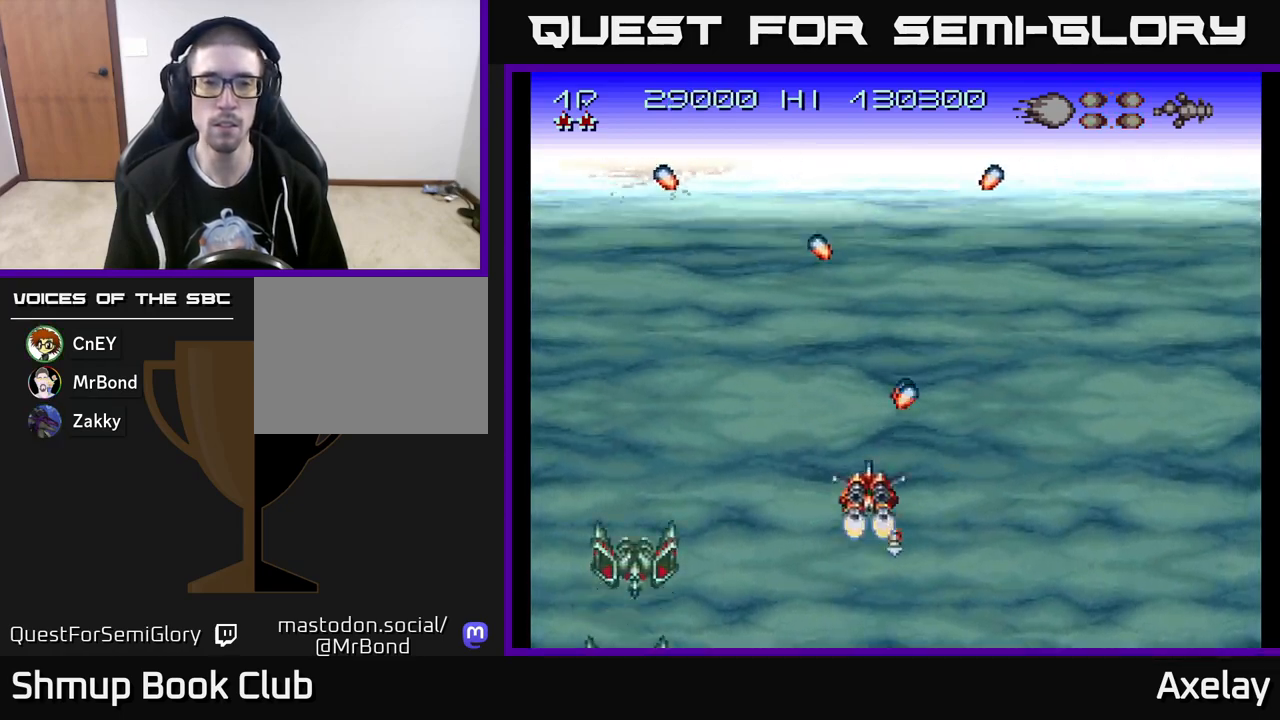
{"buttons": [], "right_stick": "center"}
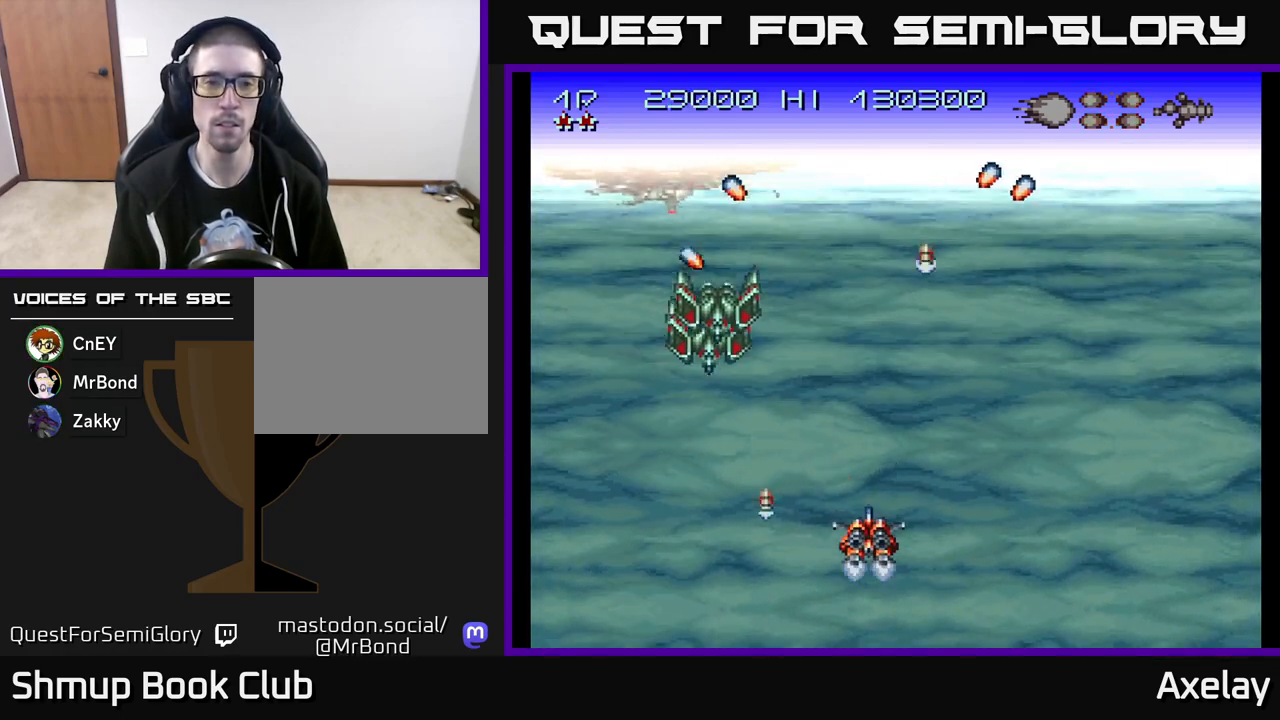
{"buttons": ["A"], "right_stick": "center", "events": [[67, "A", "down"], [100, "X", "down"], [183, "DPAD_LEFT", "down"], [217, "A", "up"], [233, "DPAD_UP", "down"], [233, "X", "up"], [350, "A", "down"], [350, "DPAD_UP", "up"], [350, "X", "down"], [450, "DPAD_LEFT", "up"], [483, "X", "up"]]}
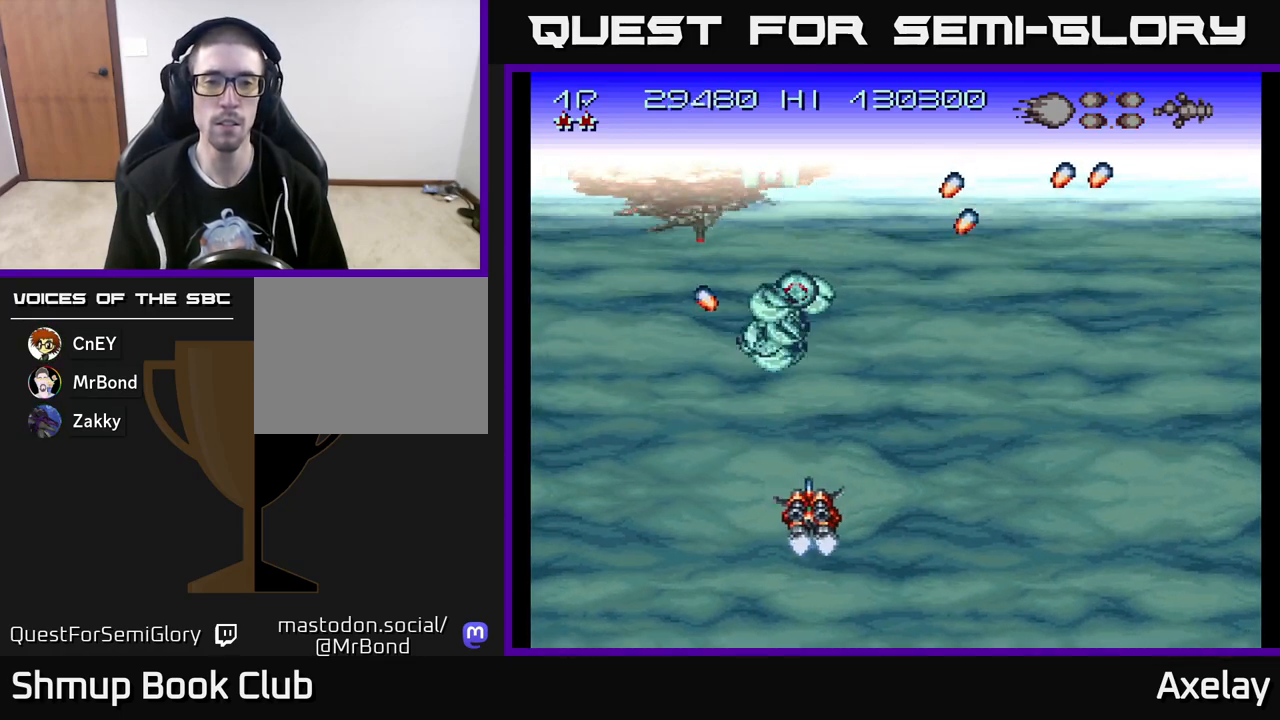
{"buttons": ["A", "X", "DPAD_UP", "DPAD_RIGHT"], "right_stick": "center", "events": [[33, "A", "up"], [100, "A", "down"], [100, "X", "down"], [200, "DPAD_UP", "down"], [217, "A", "up"], [233, "X", "up"], [333, "A", "down"], [333, "DPAD_RIGHT", "down"], [333, "X", "down"]]}